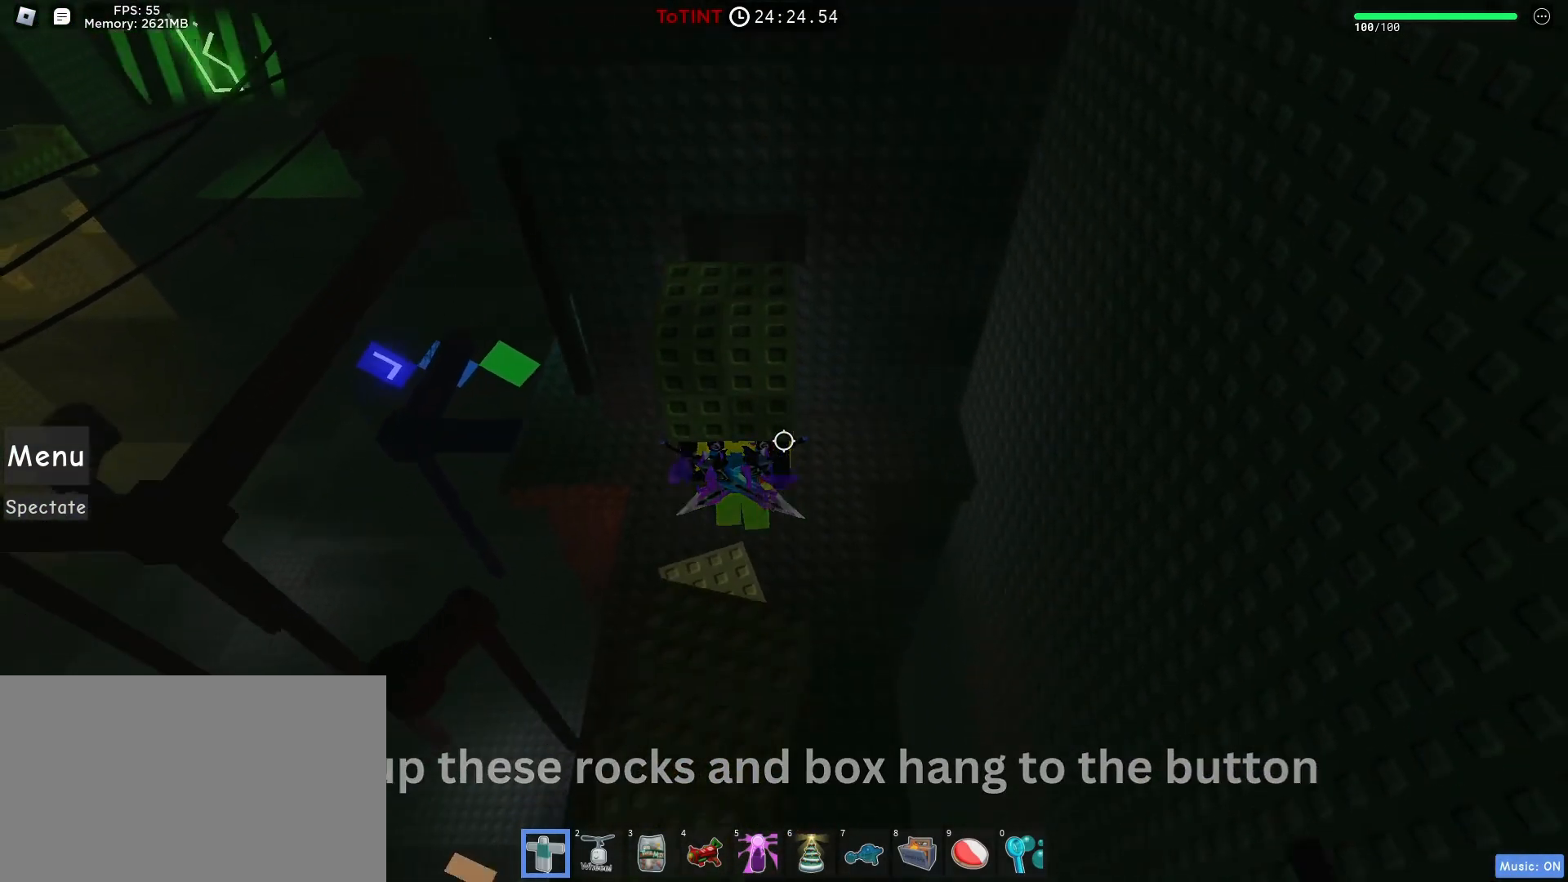
Gameplay with keyboard and mouse; each line is a JSON object with the keys and mouse buttons held at the frame after it. "events" lists presses ("down") and releases ("up") of "1", "2", "3", "4", "5", "a", "alt", "c", "caps_lock", "ctrl", "d", "e", "f", "g", "q", "r", "s", "shift", "space", "t", "tab", "v", "w", "x", "z", "mouse_left", "mouse_wheel" and "mouse_right" between this image and that frame as [ms after this image, input, new state], when the widget could be followed in between. "mouse_left", "mouse_wheel", "mouse_right" = the "left", "wheel", "right" buttons of the "mouse" list. No other keys are recorded. "wheel" means that the mouse wheel is clicked or scrolled. Not read: mouse_move.
{"keys": ["a", "s"], "mouse": [], "events": [[483, "a", "down"]]}
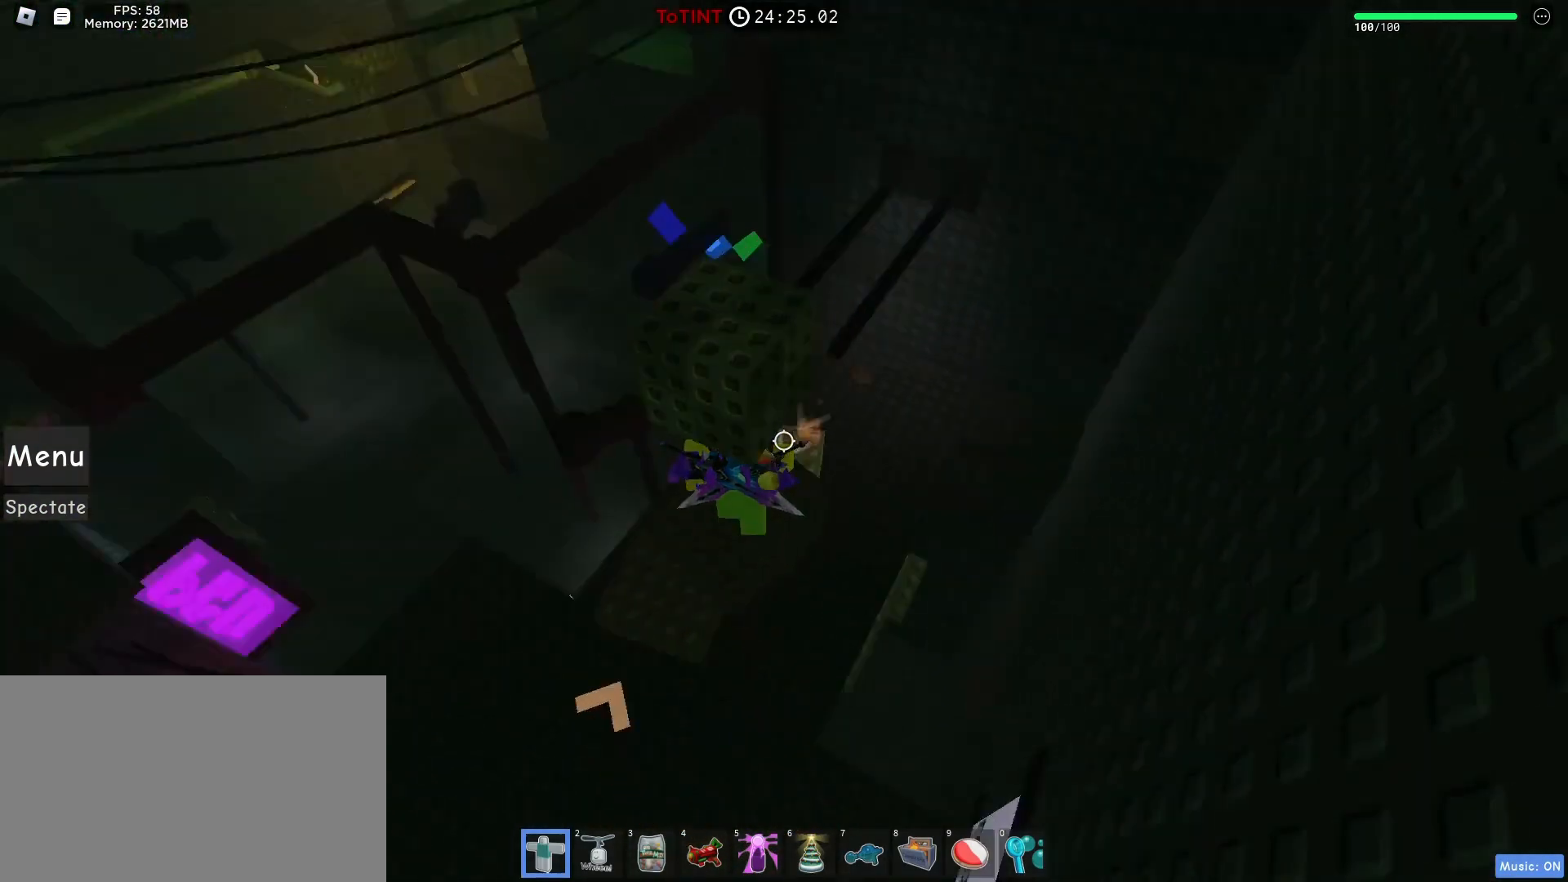
{"keys": ["w"], "mouse": [], "events": [[33, "s", "up"], [250, "w", "down"], [500, "a", "up"]]}
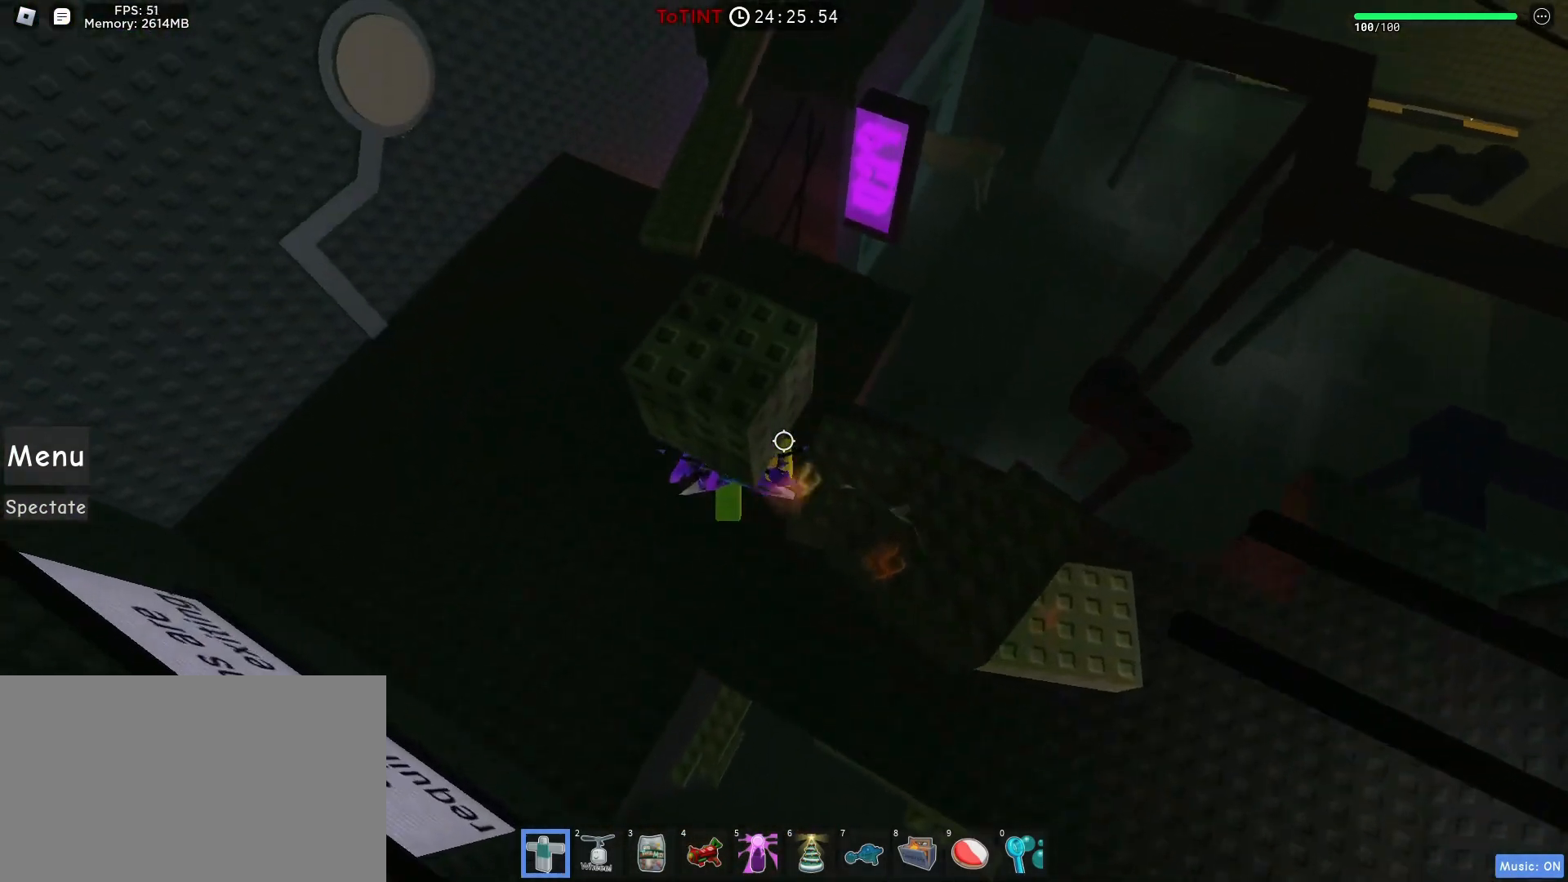
{"keys": ["a", "w"], "mouse": ["right"], "events": [[150, "mouse_right", "down"], [150, "shift", "down"], [250, "shift", "up"], [383, "a", "down"]]}
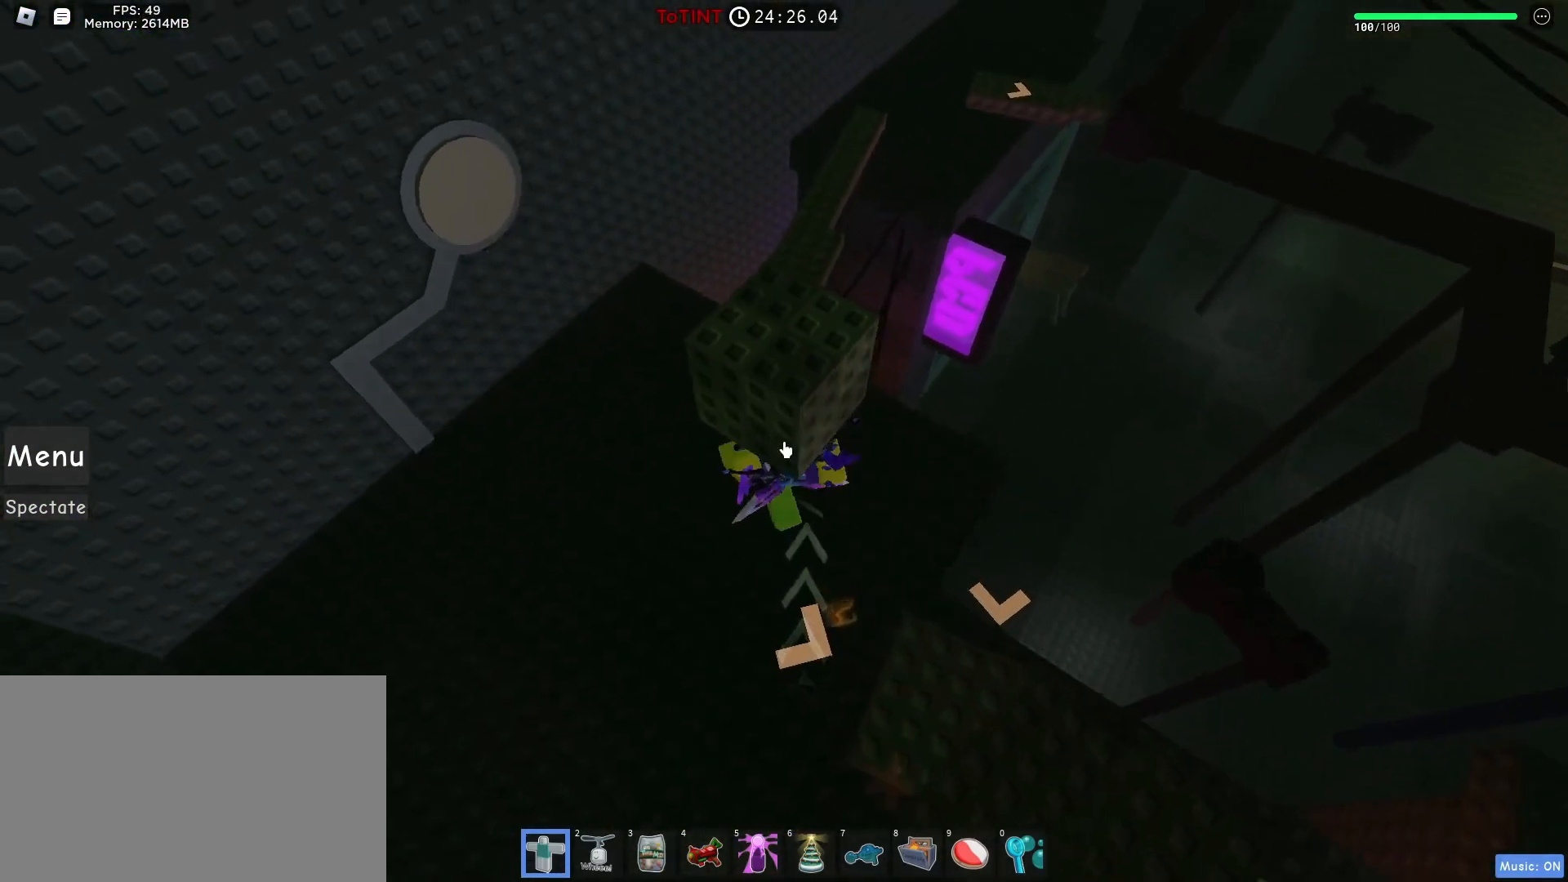
{"keys": ["w"], "mouse": ["right"], "events": [[17, "a", "up"]]}
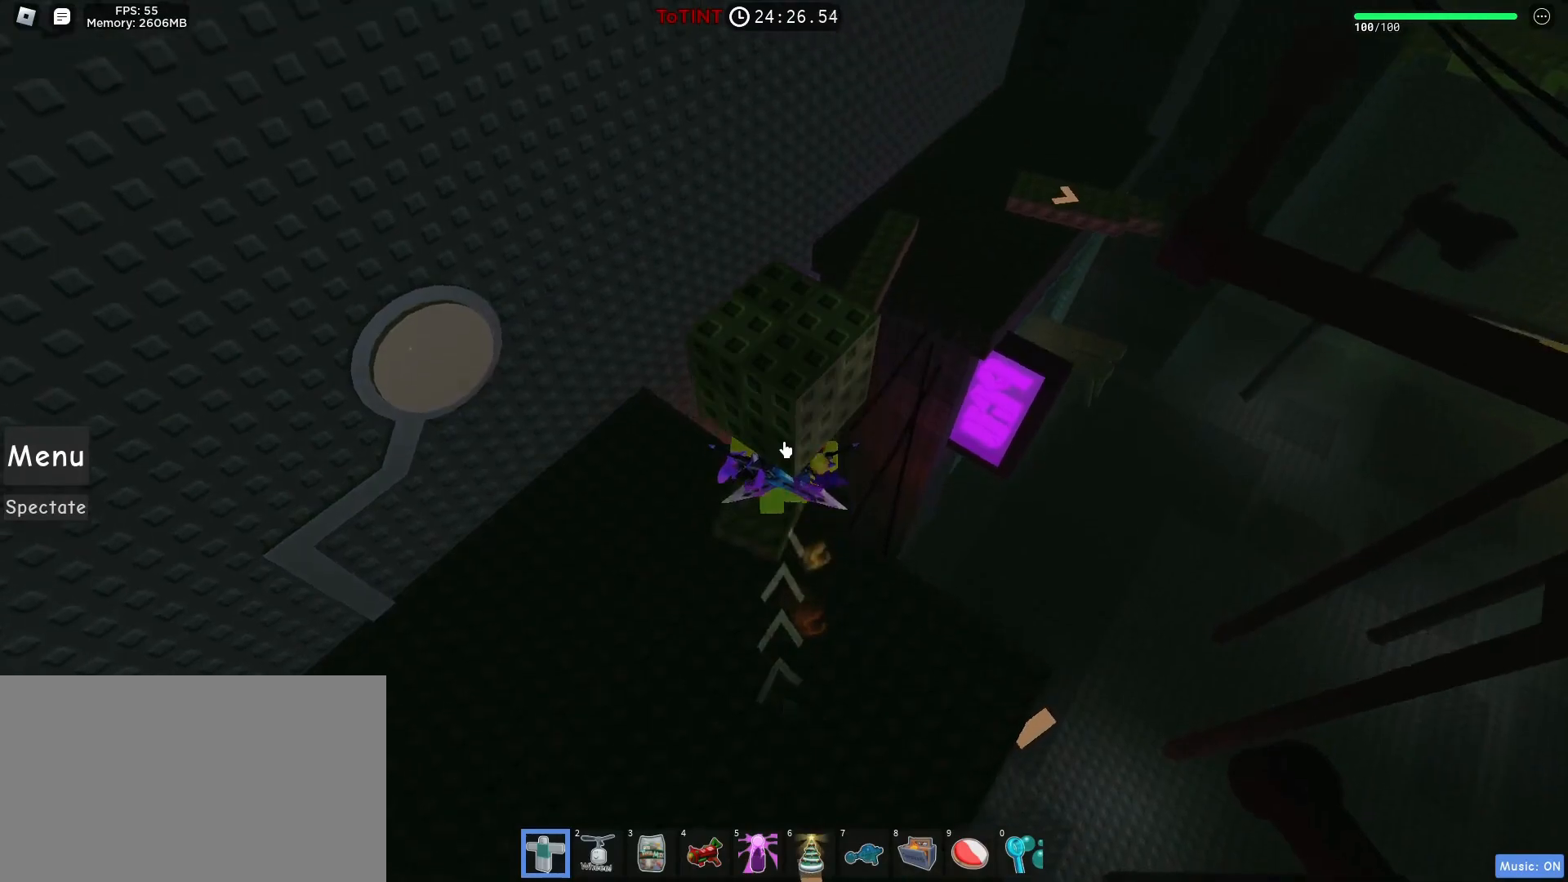
{"keys": ["w"], "mouse": ["right"], "events": []}
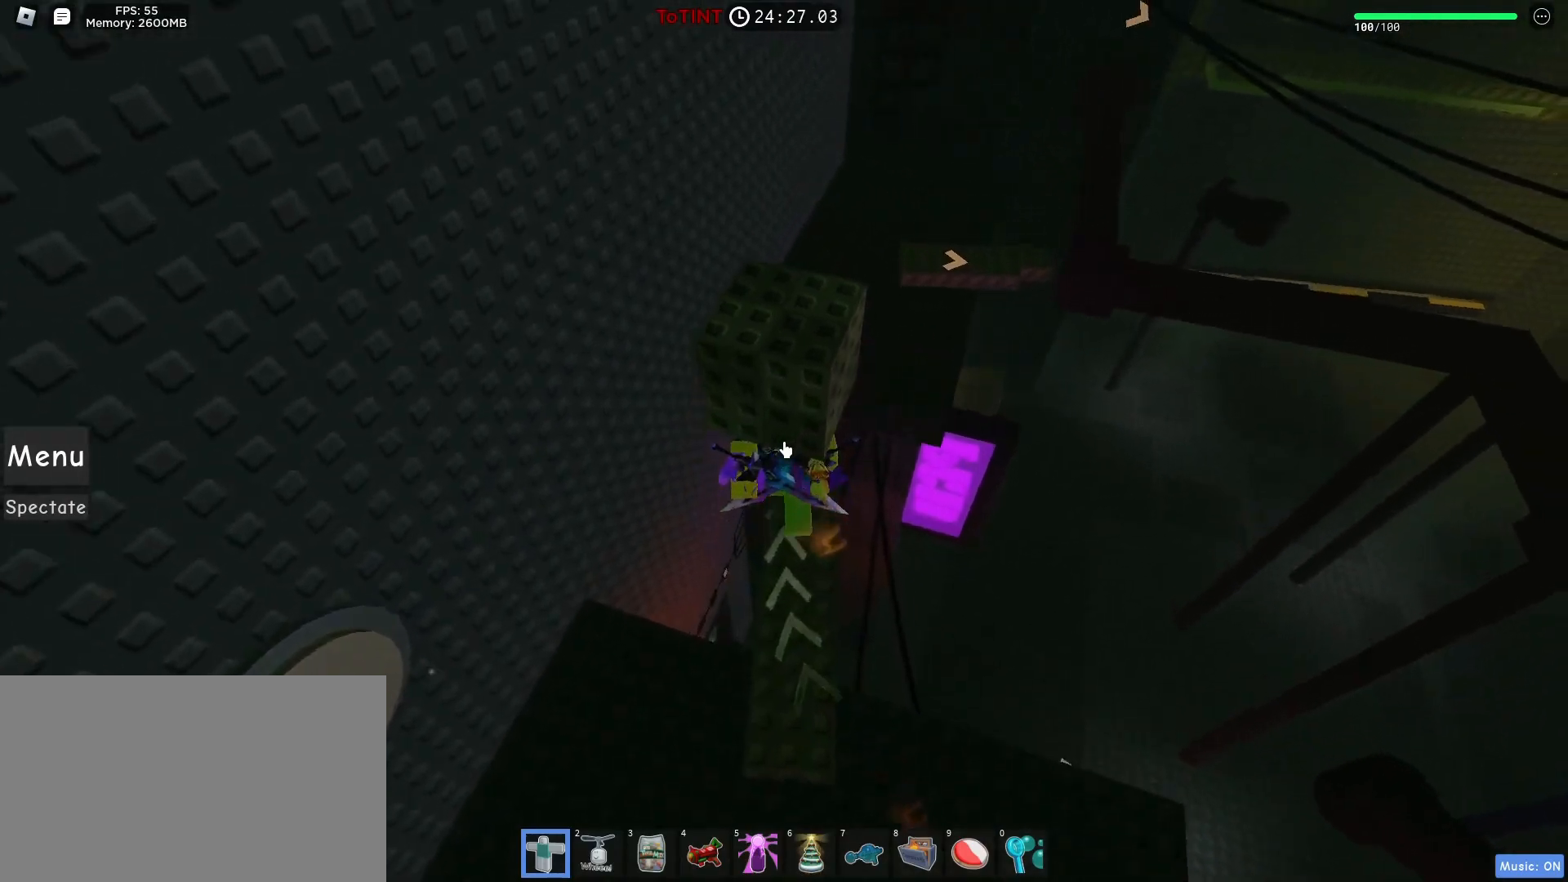
{"keys": ["w"], "mouse": ["right"], "events": []}
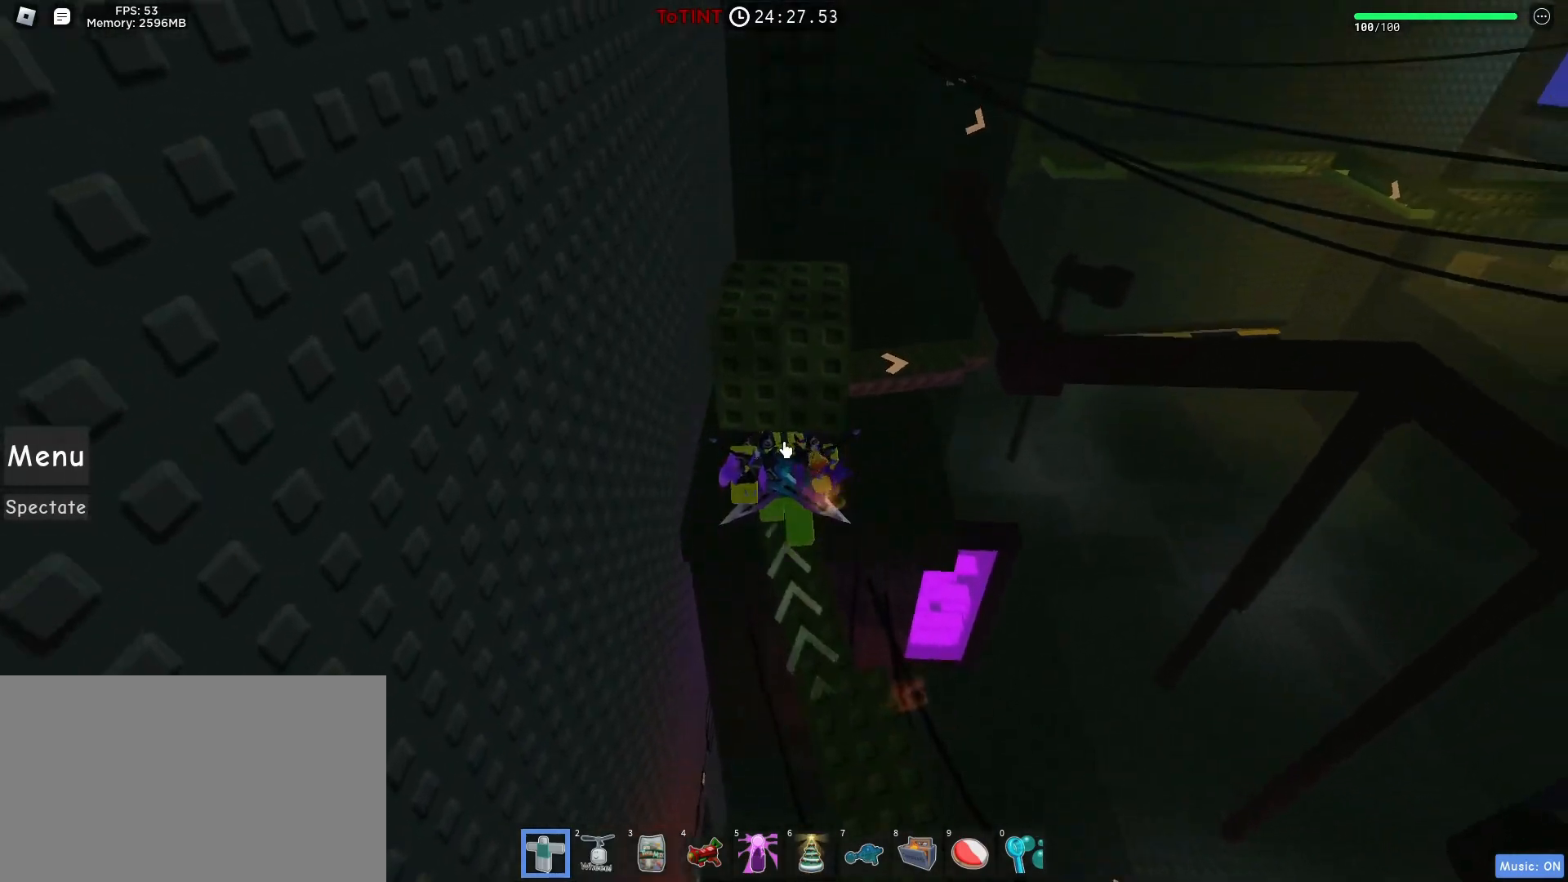
{"keys": ["w"], "mouse": [], "events": [[33, "shift", "down"], [117, "mouse_right", "up"], [117, "shift", "up"]]}
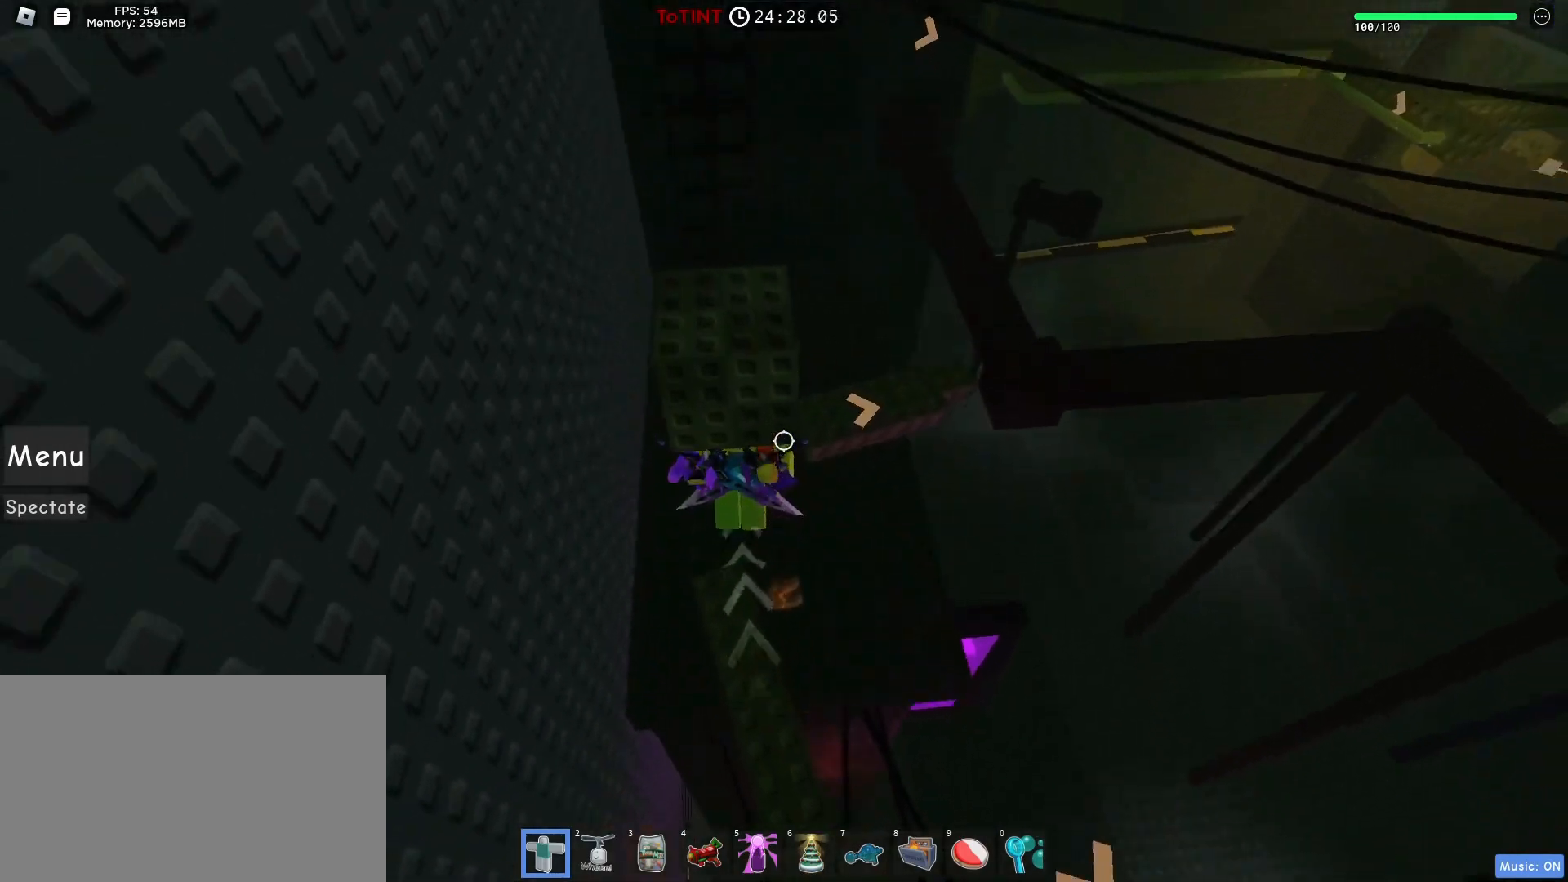
{"keys": ["w"], "mouse": [], "events": [[317, "d", "down"], [417, "d", "up"]]}
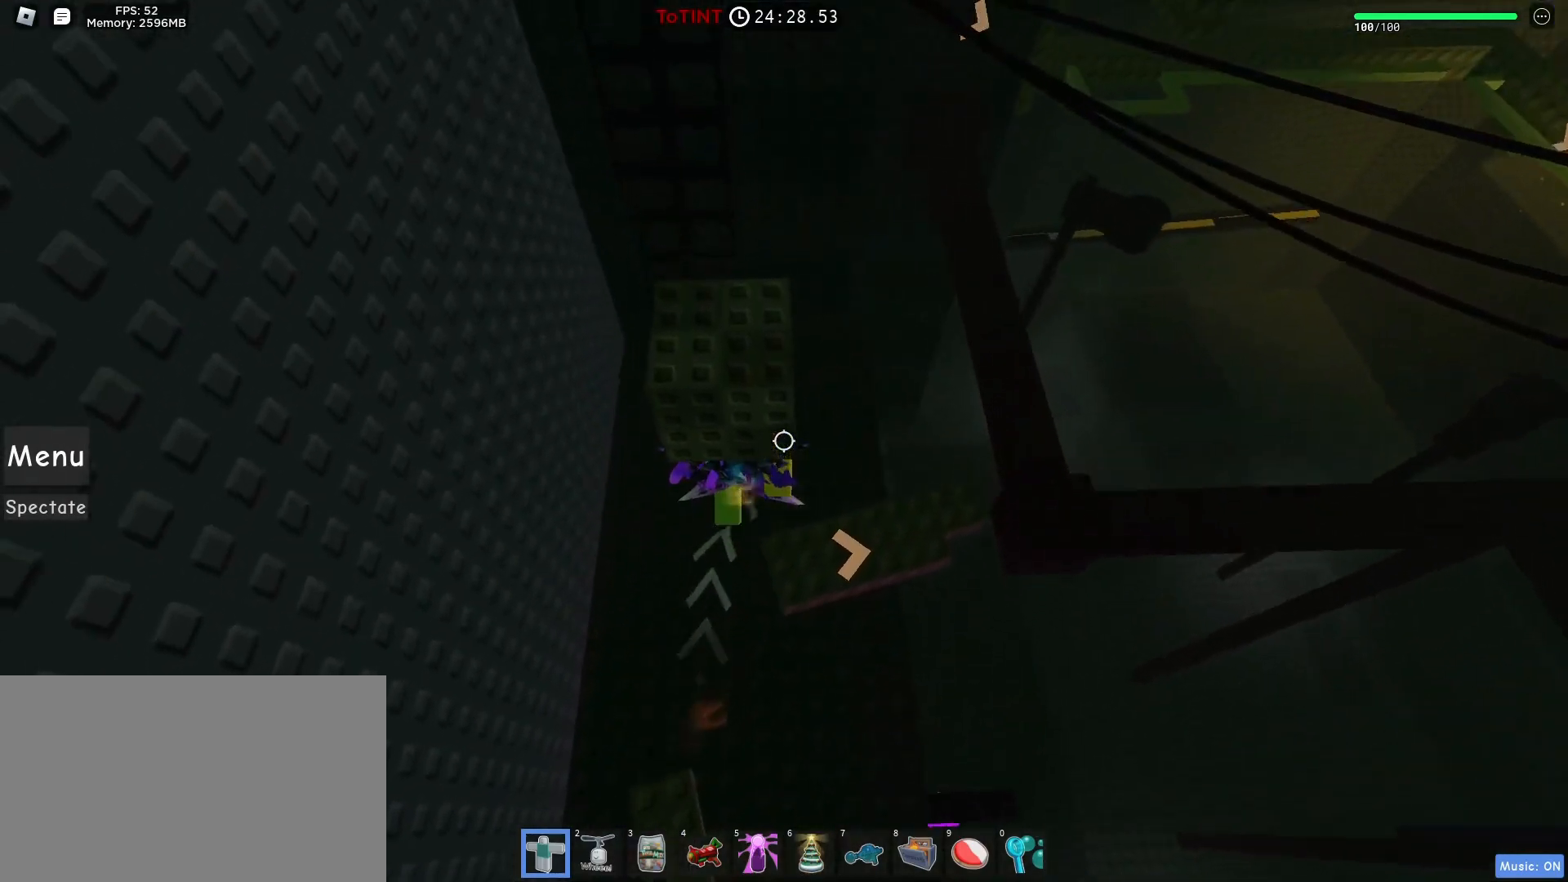
{"keys": ["a", "w"], "mouse": [], "events": [[383, "a", "down"]]}
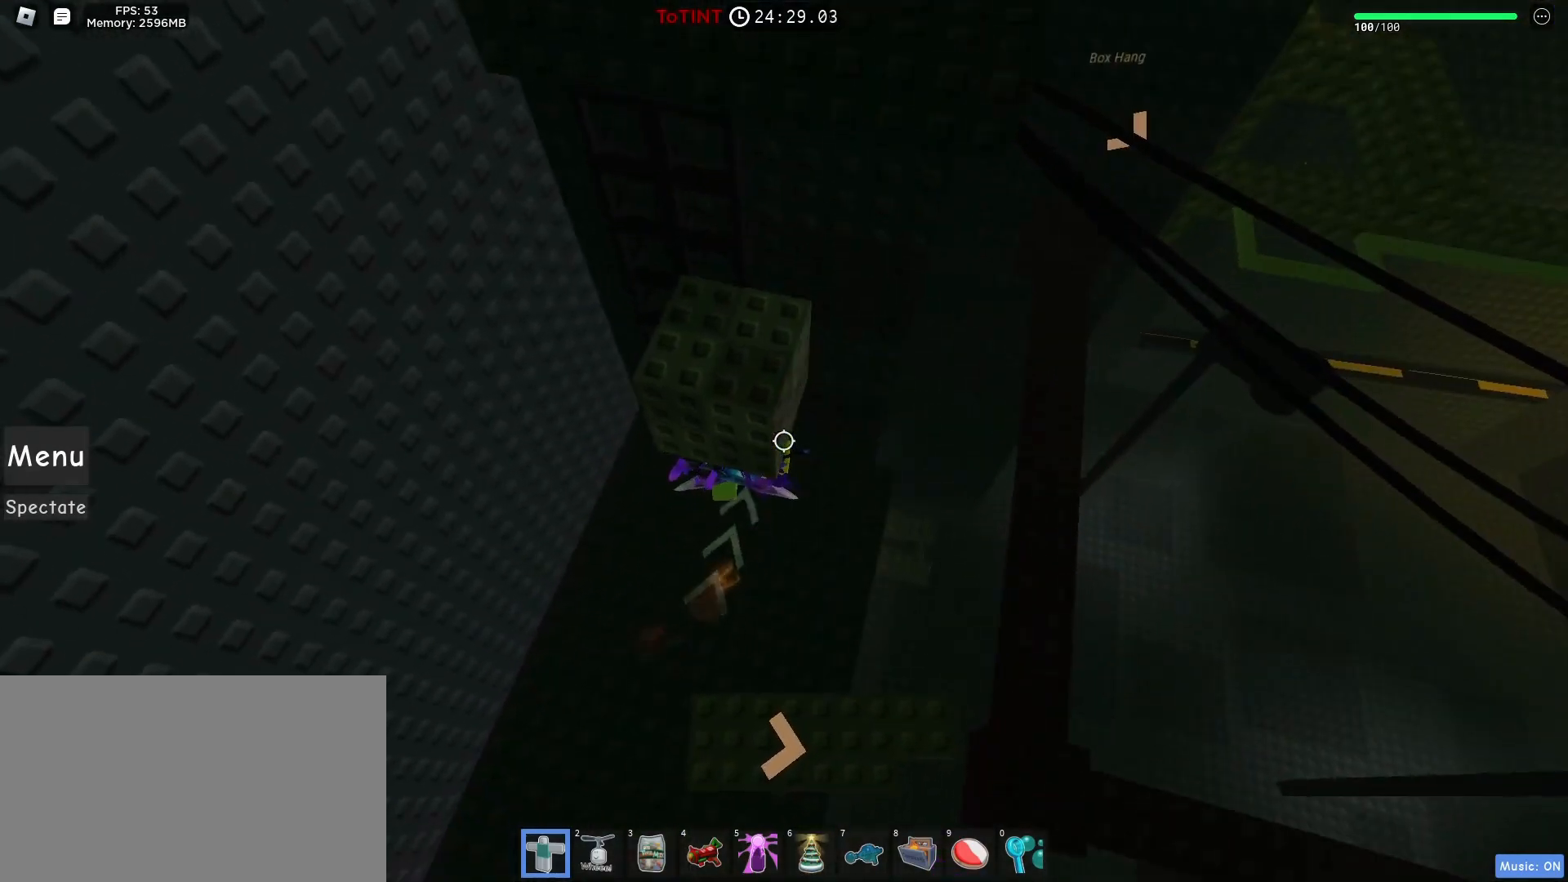
{"keys": [], "mouse": [], "events": [[33, "a", "up"], [500, "w", "up"]]}
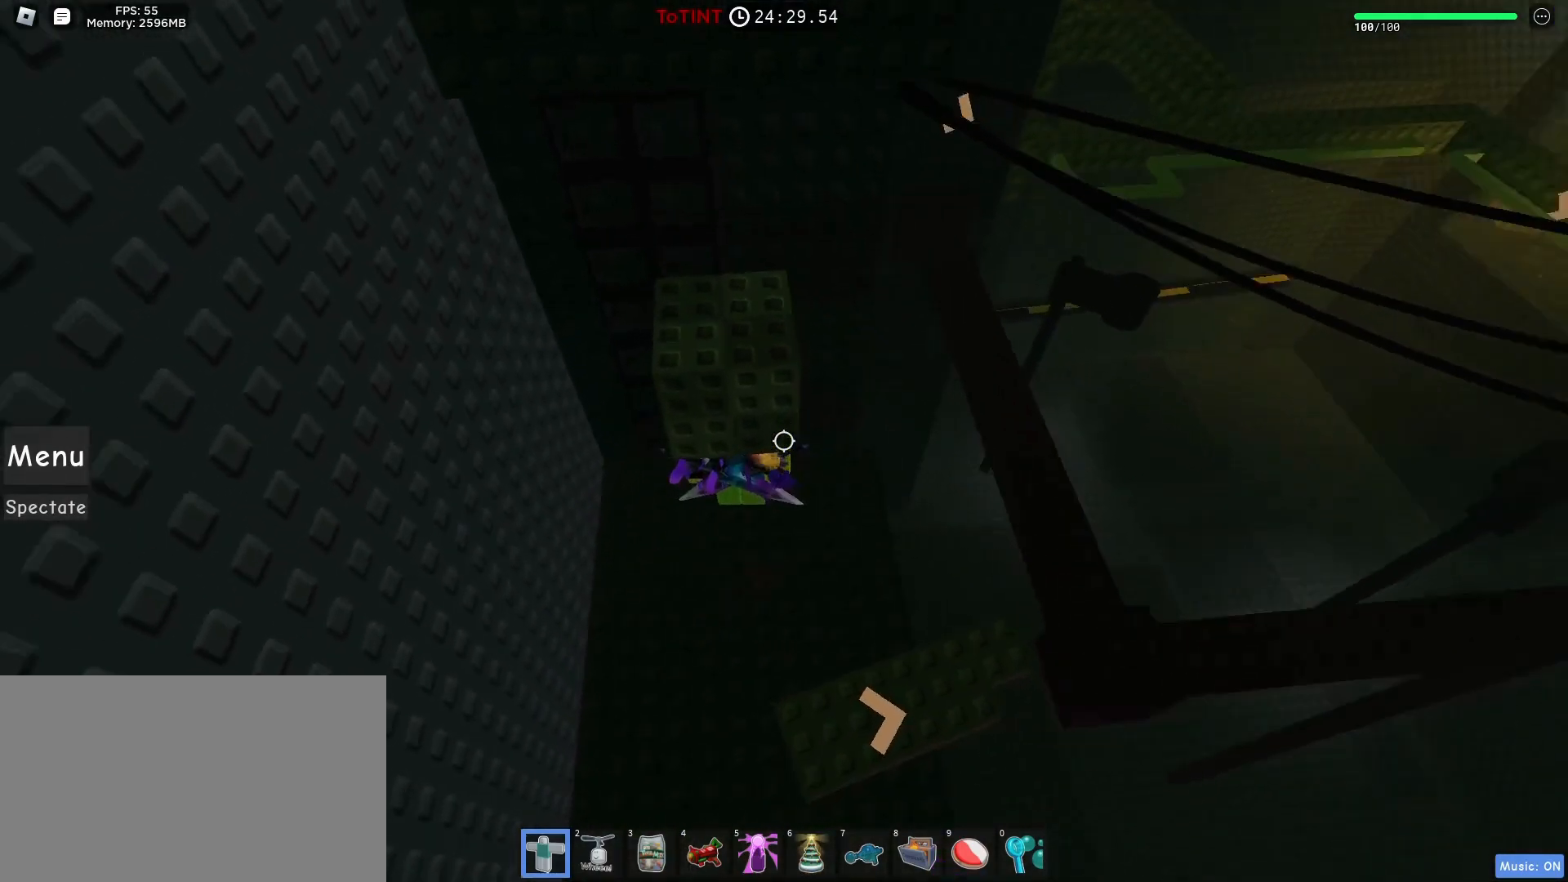
{"keys": ["d", "s"], "mouse": [], "events": [[183, "s", "down"], [367, "d", "down"]]}
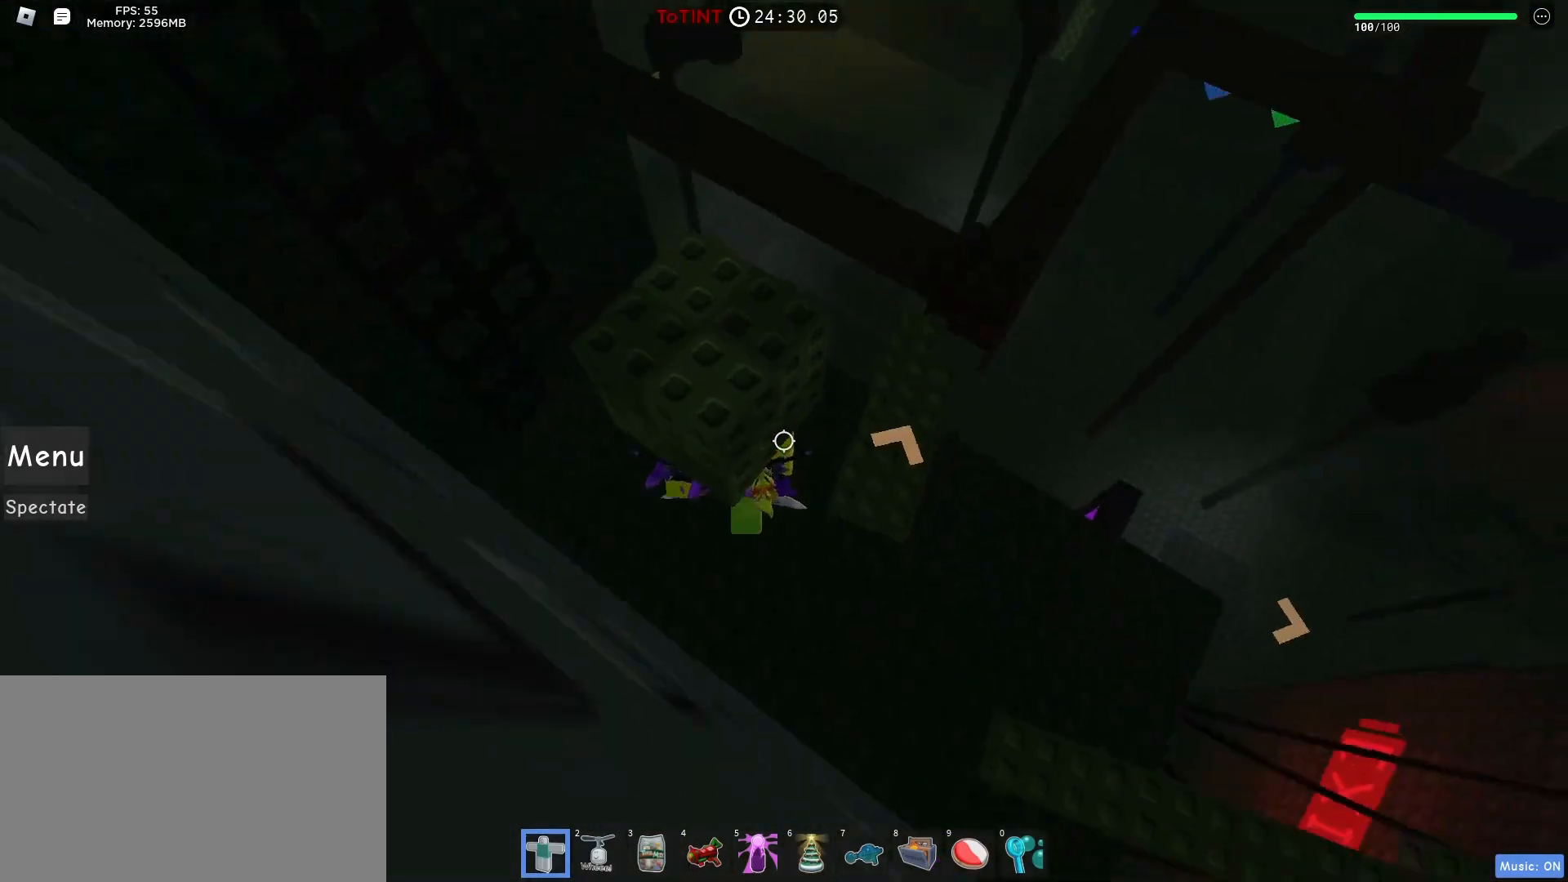
{"keys": ["w"], "mouse": ["right"], "events": [[50, "s", "up"], [283, "d", "up"], [283, "mouse_right", "down"], [283, "w", "down"], [333, "shift", "down"], [383, "shift", "up"]]}
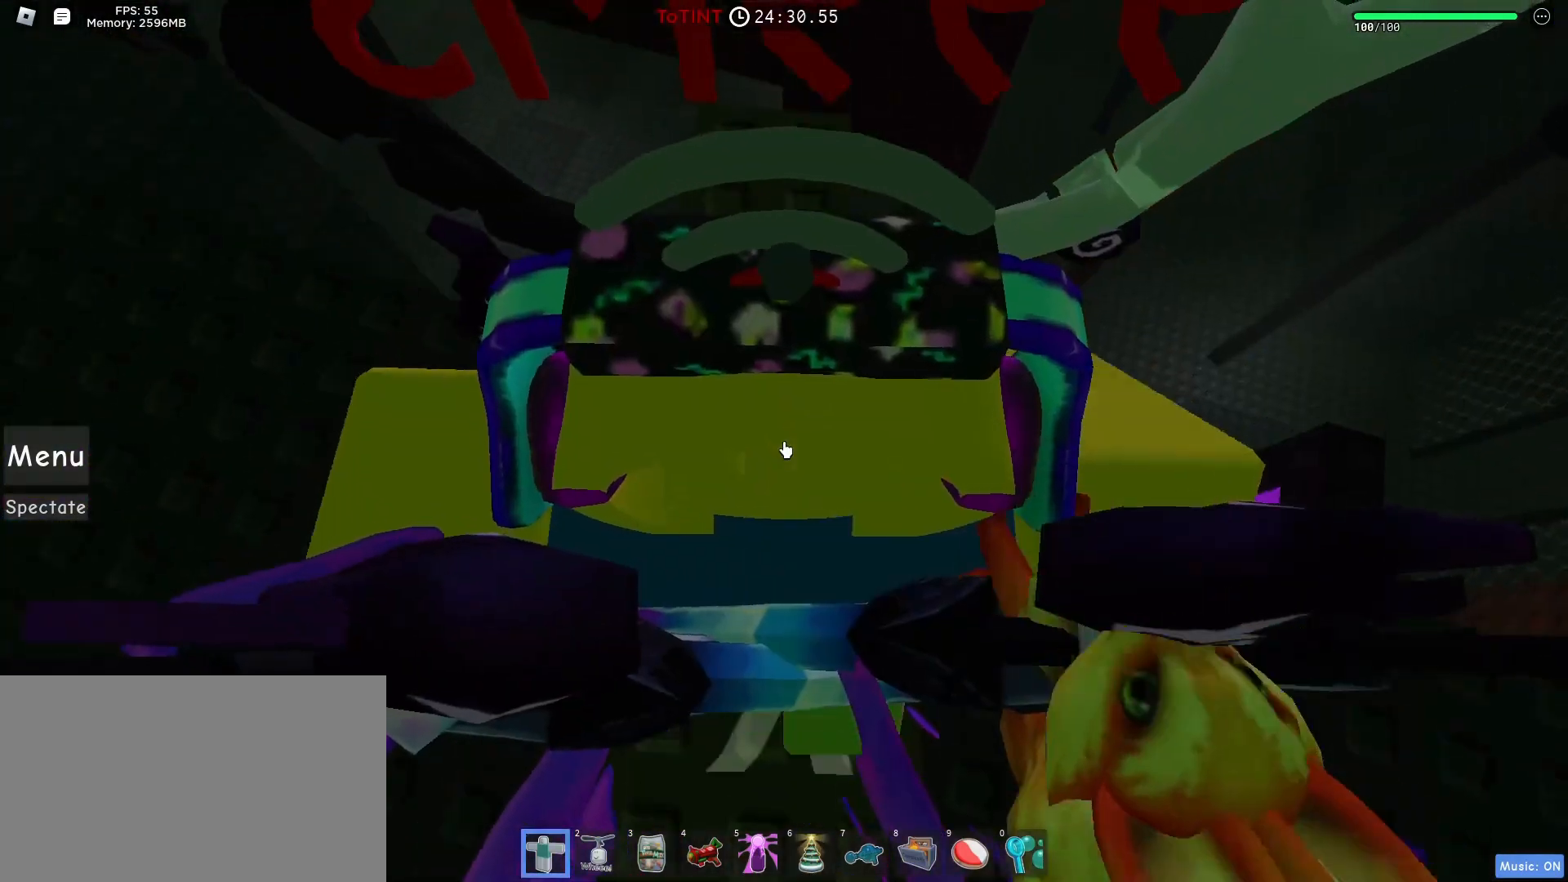
{"keys": ["w"], "mouse": ["right"], "events": []}
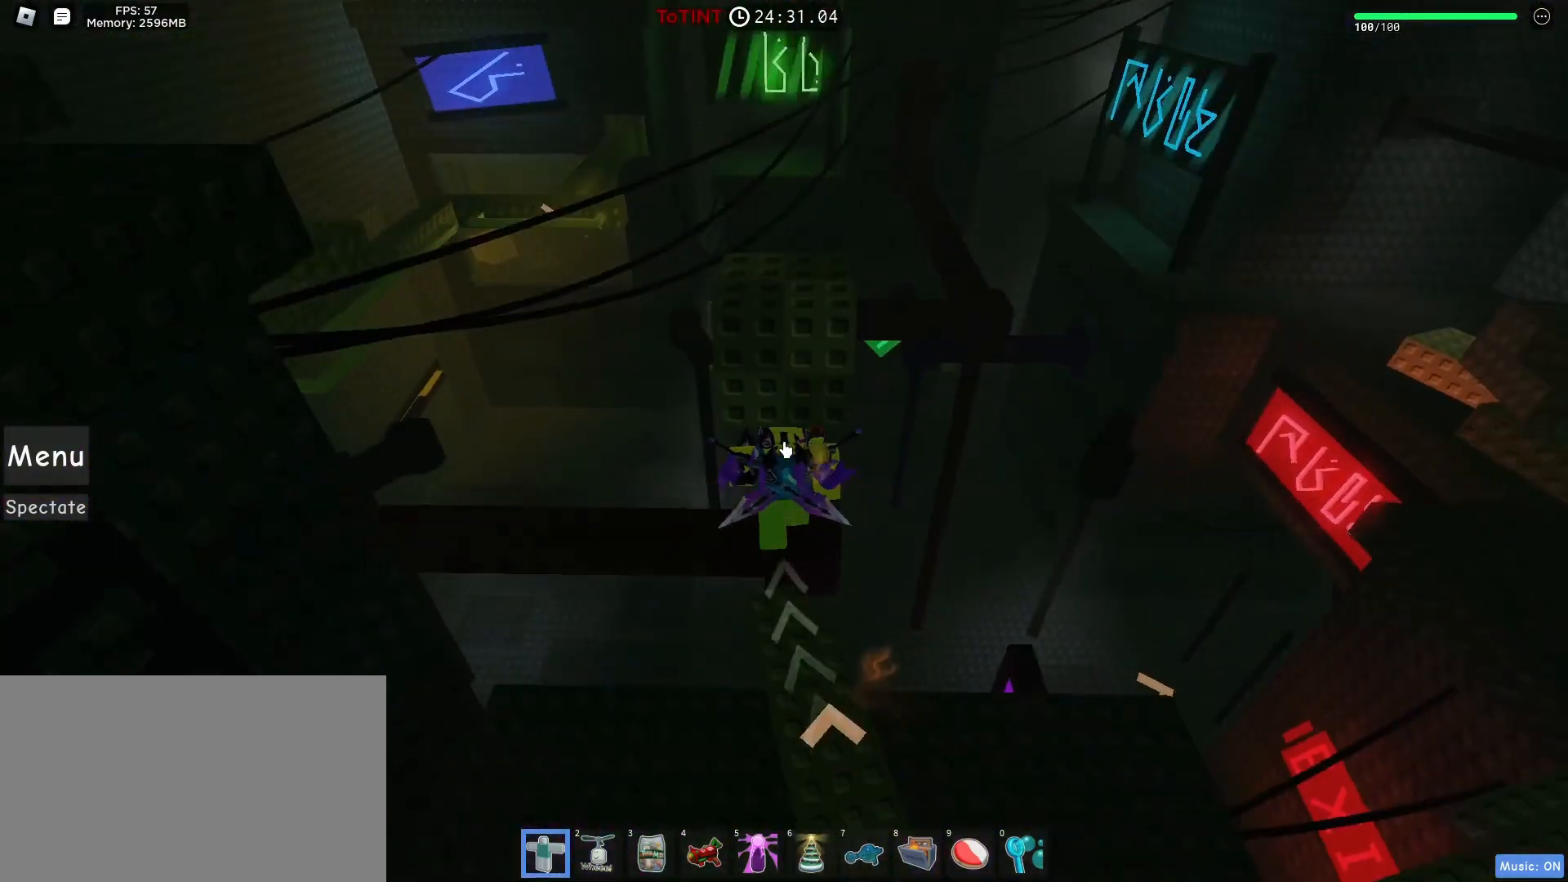
{"keys": [], "mouse": ["right"], "events": [[133, "w", "up"]]}
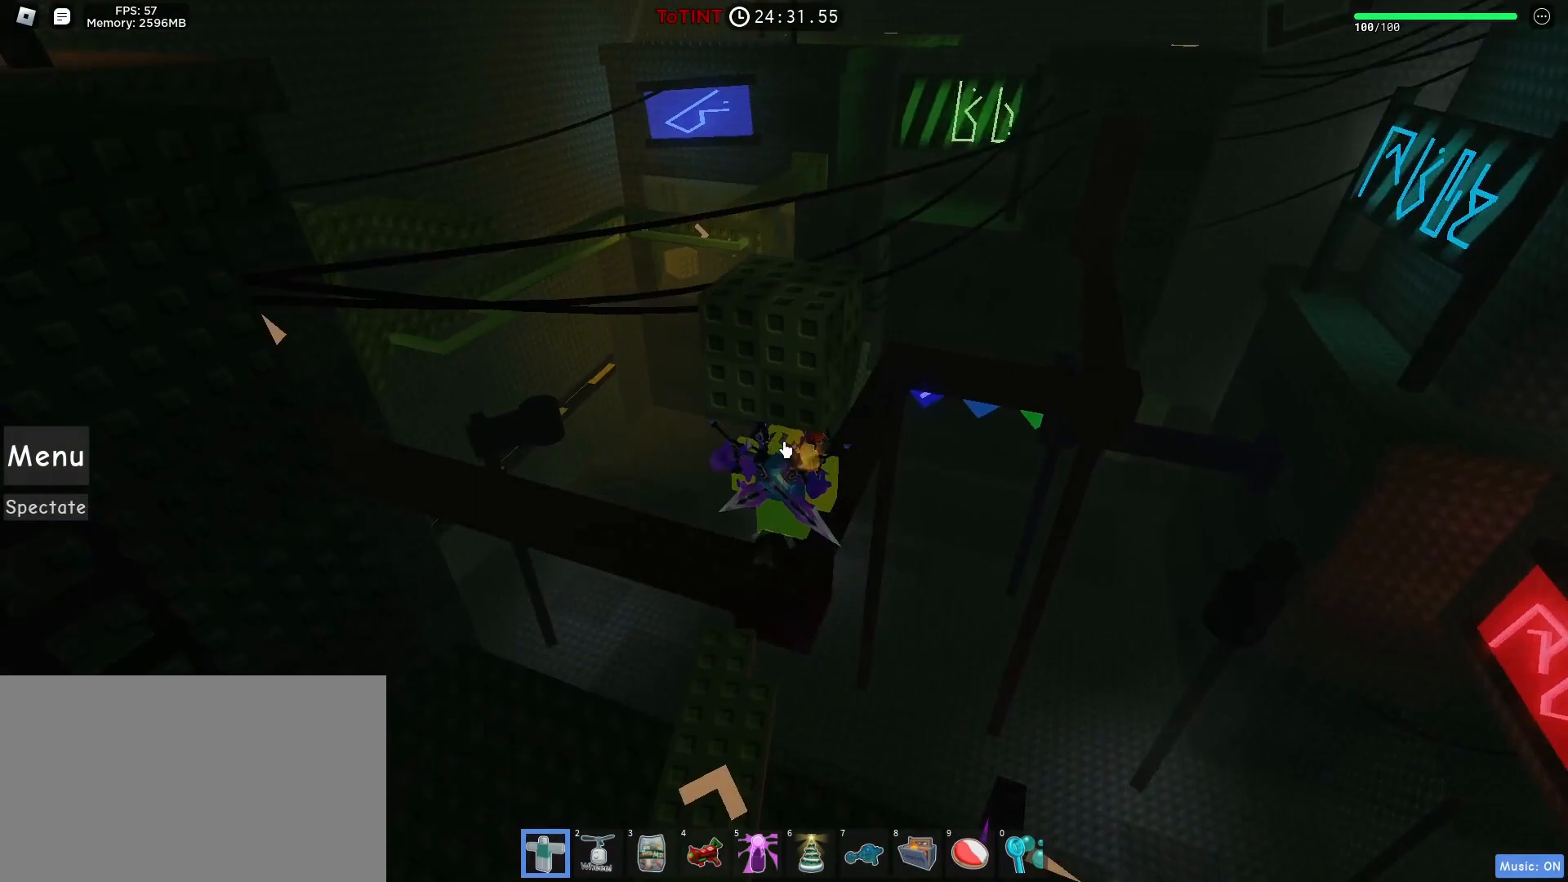
{"keys": [], "mouse": ["right"], "events": []}
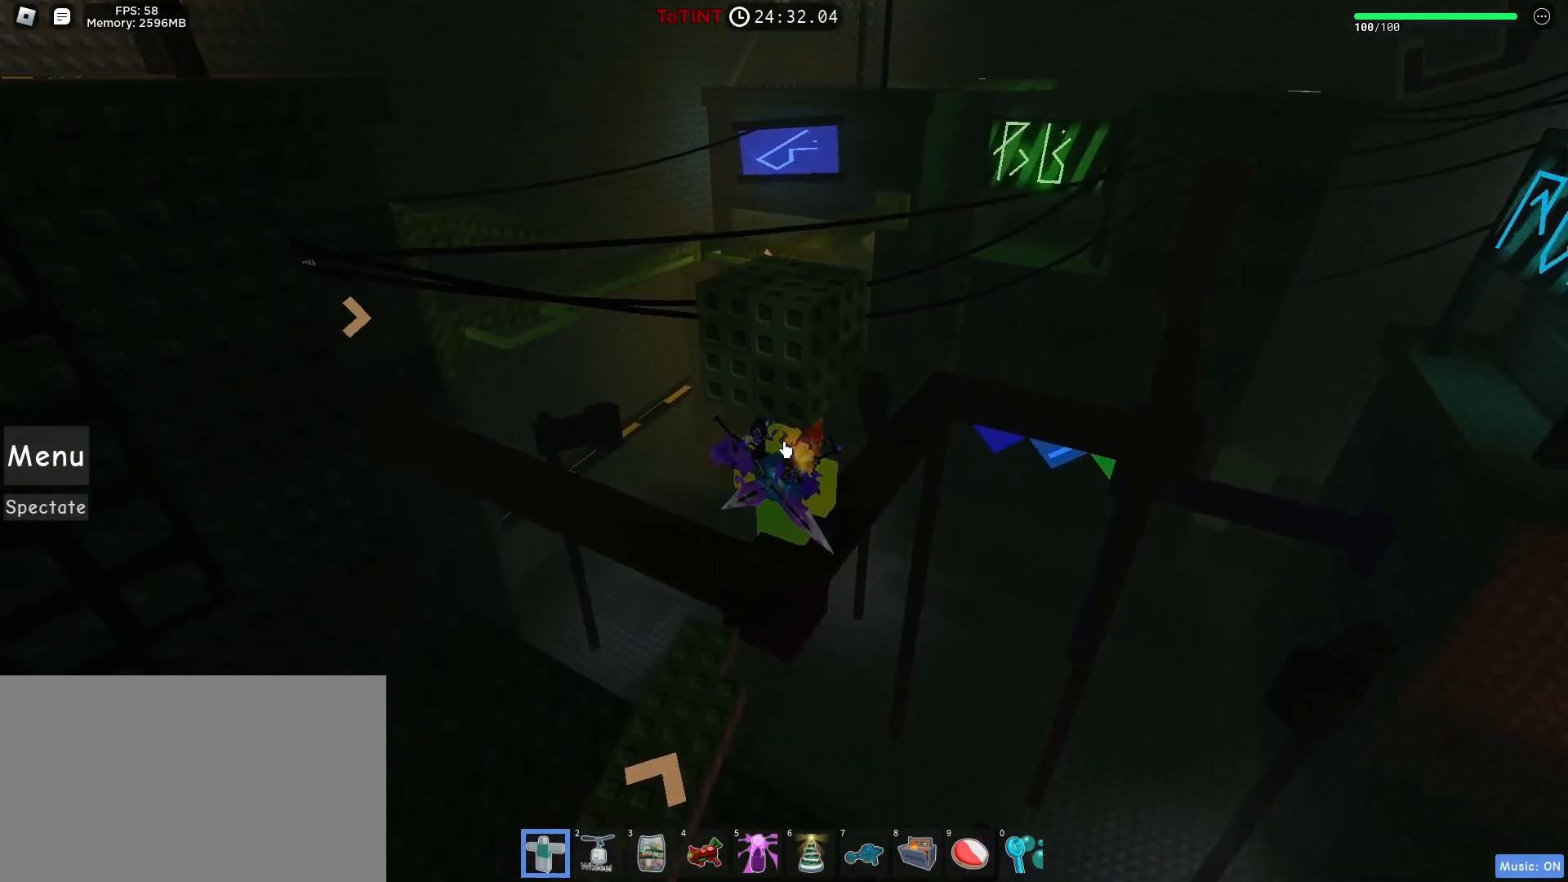
{"keys": [], "mouse": ["right"], "events": []}
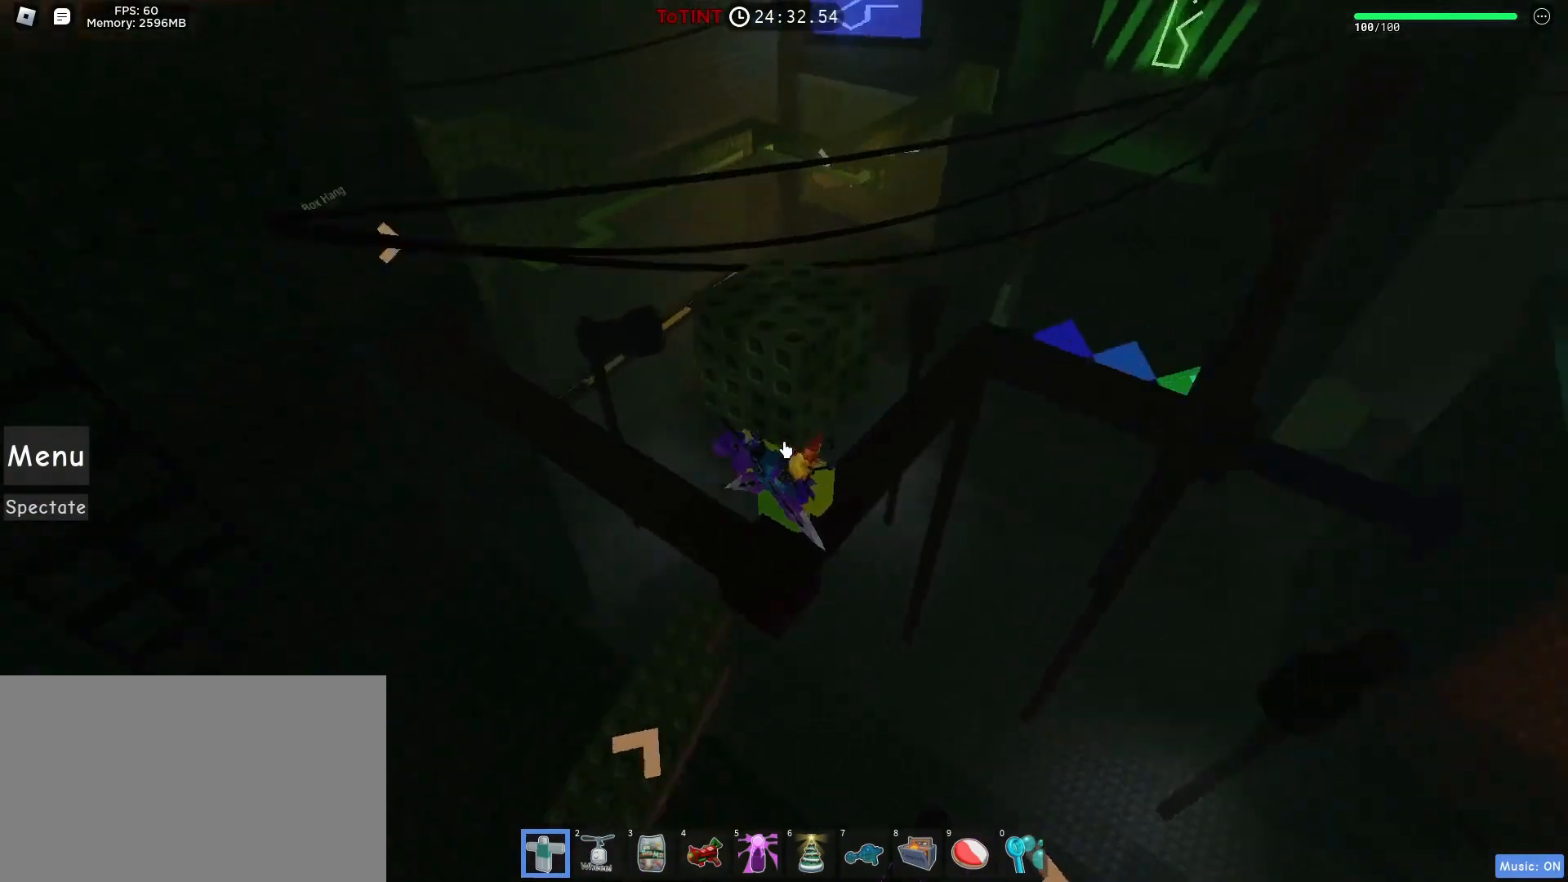
{"keys": [], "mouse": [], "events": [[333, "shift", "down"], [367, "mouse_right", "up"], [417, "shift", "up"]]}
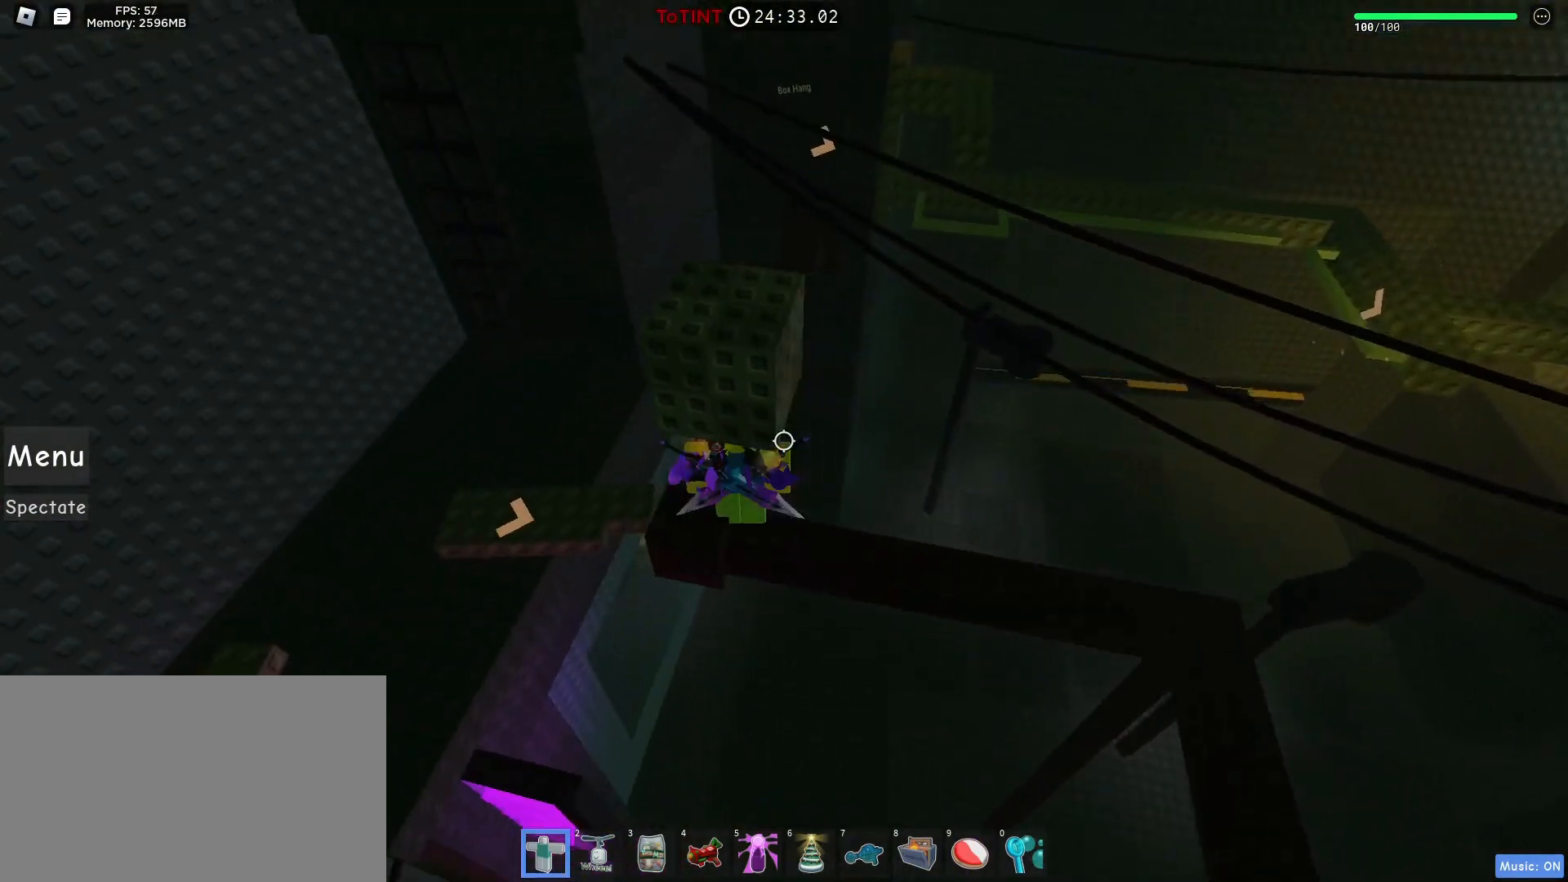
{"keys": ["w"], "mouse": [], "events": [[150, "w", "down"]]}